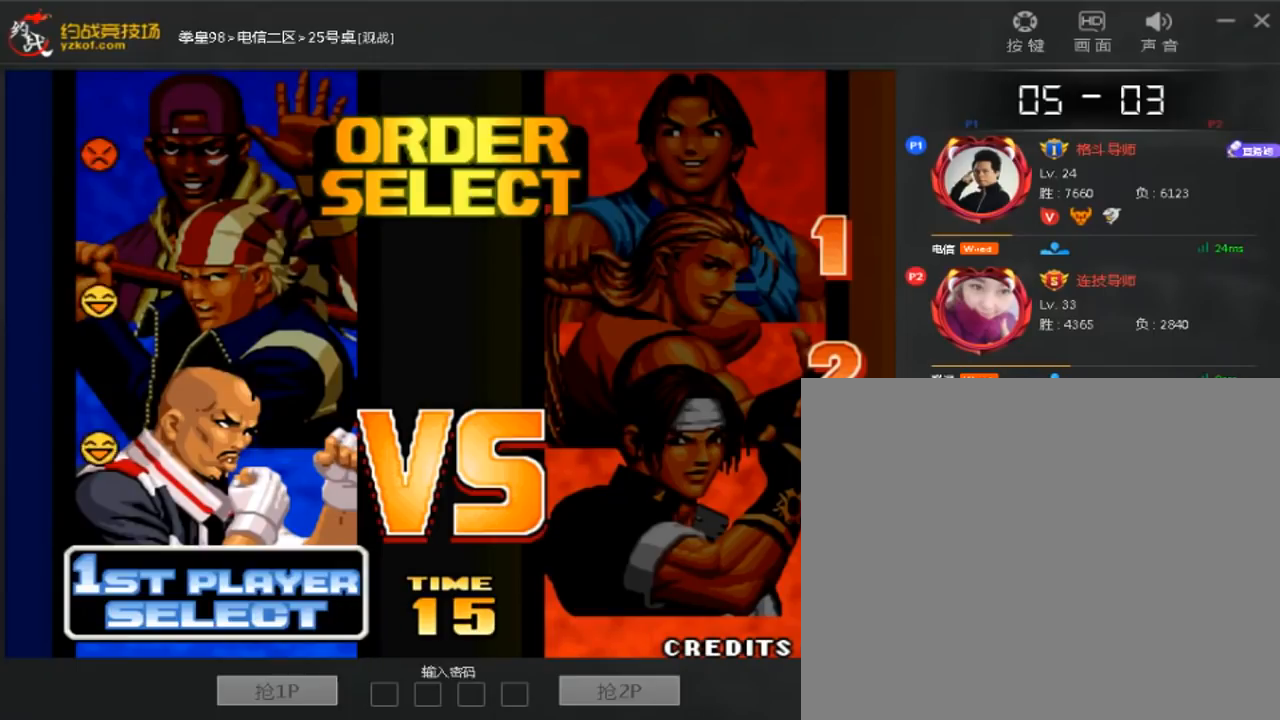
Gameplay with a controller (arcade stick); each line is a JSON object with the inputs held at the frame after it (dt_ms = milliseconds from this image to that frame). "events" lists button and stick changes between this image and that frame as [ms after this image, input, new state], when the widget could be followed in between. Not read: A B D L3 R3.
{"dt_ms": 480, "buttons": [], "left_stick": "center", "events": [[120, "left_stick", "up"], [200, "left_stick", "center"]]}
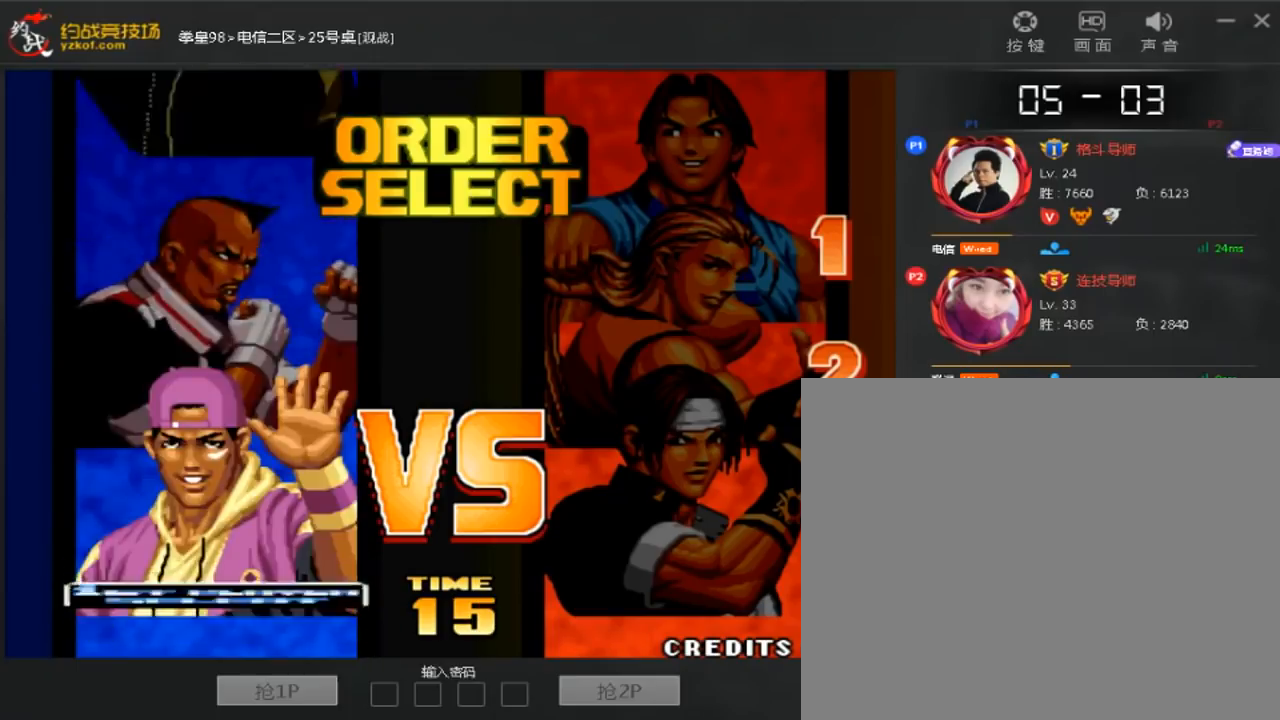
{"dt_ms": 520, "buttons": [], "left_stick": "center", "events": [[40, "left_stick", "up"], [160, "left_stick", "center"], [400, "C", "down"], [440, "C", "up"]]}
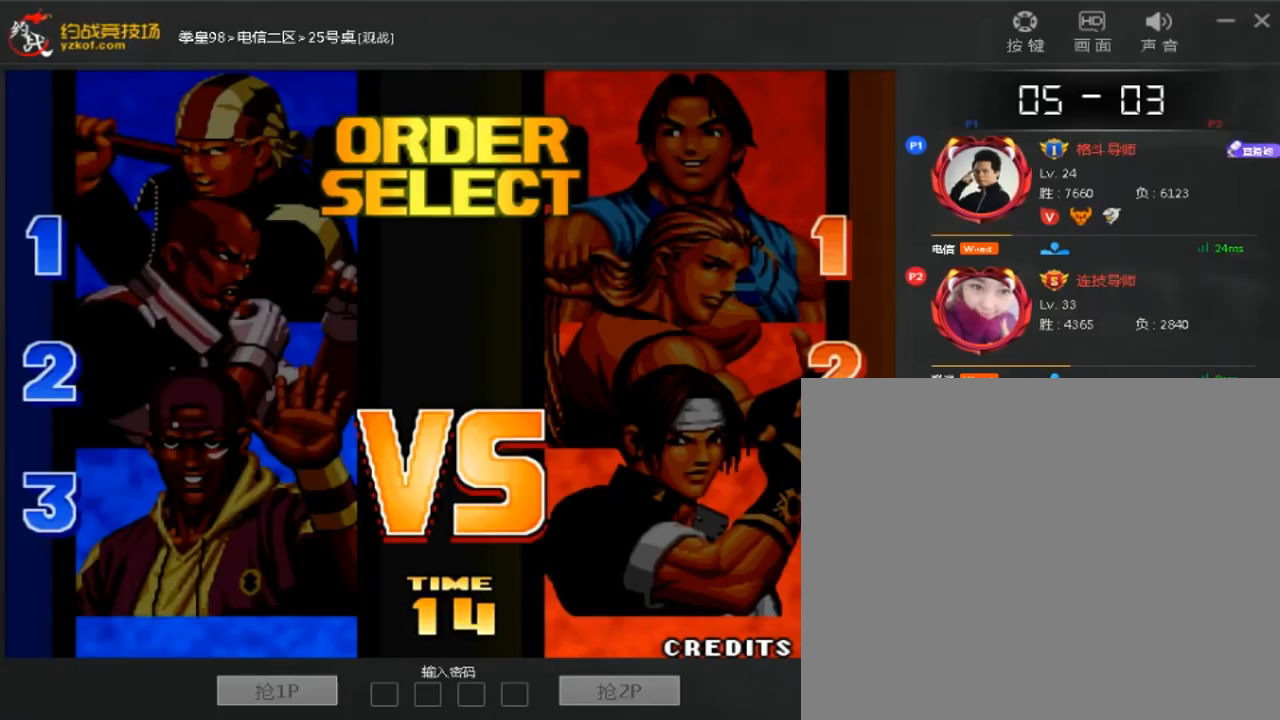
{"dt_ms": 480, "buttons": [], "left_stick": "up"}
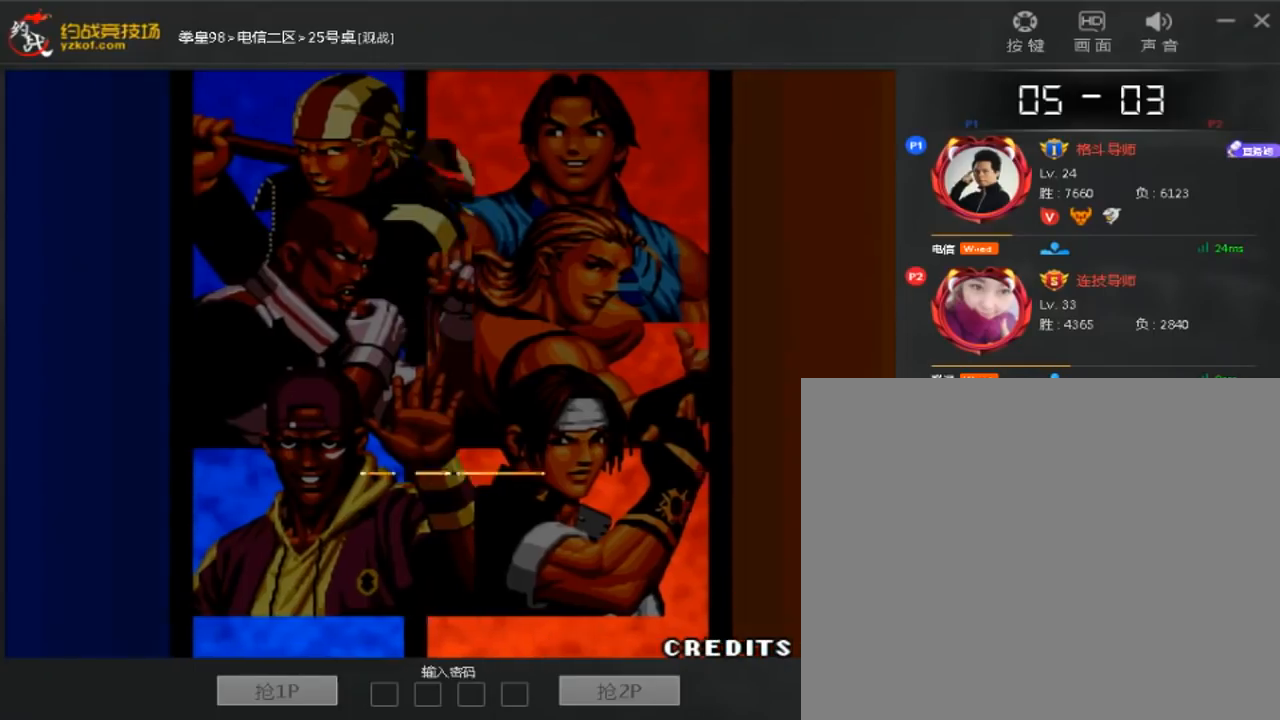
{"dt_ms": 520, "buttons": [], "left_stick": "left"}
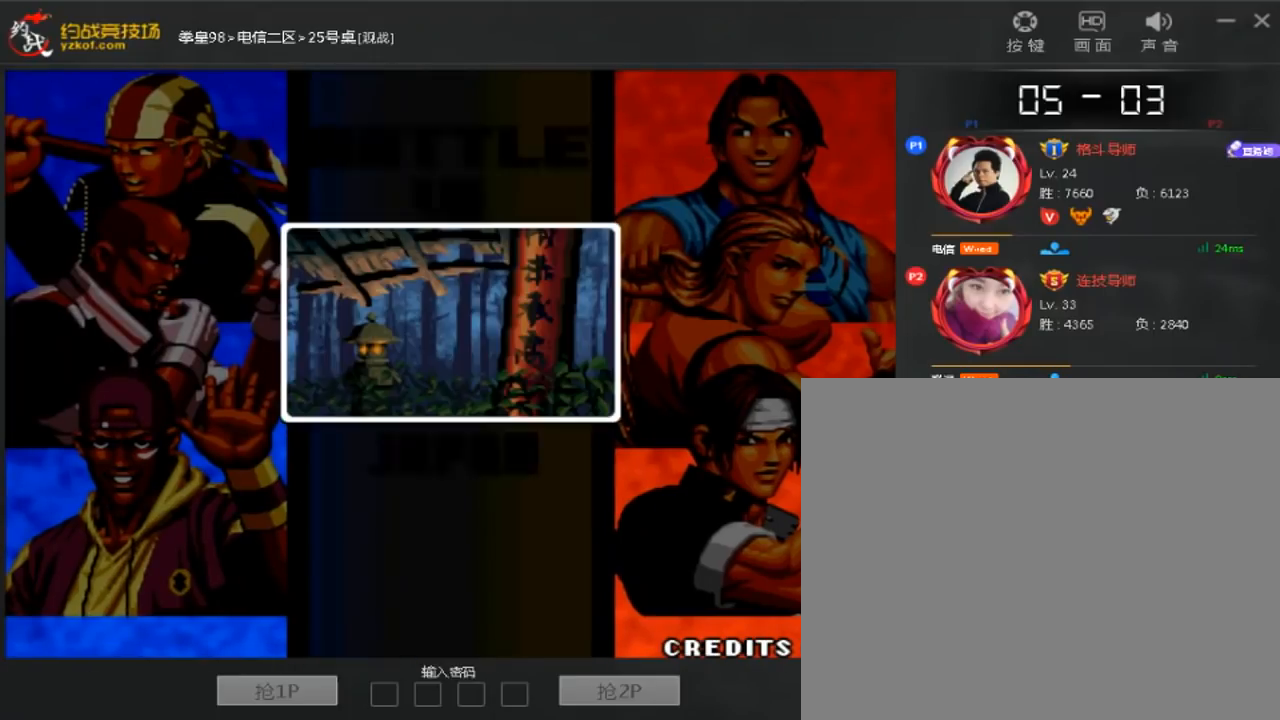
{"dt_ms": 480, "buttons": [], "left_stick": "center", "events": [[120, "left_stick", "center"], [240, "left_stick", "down"], [320, "left_stick", "left"], [440, "left_stick", "center"]]}
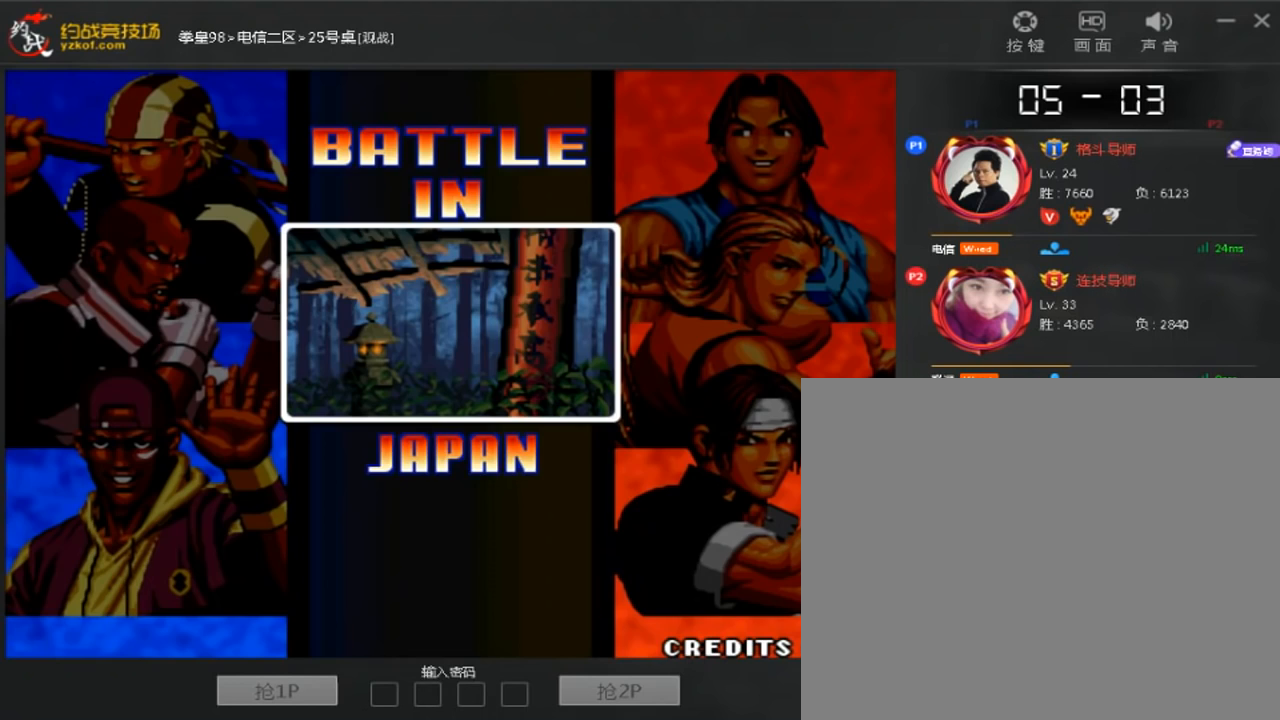
{"dt_ms": 520, "buttons": [], "left_stick": "center"}
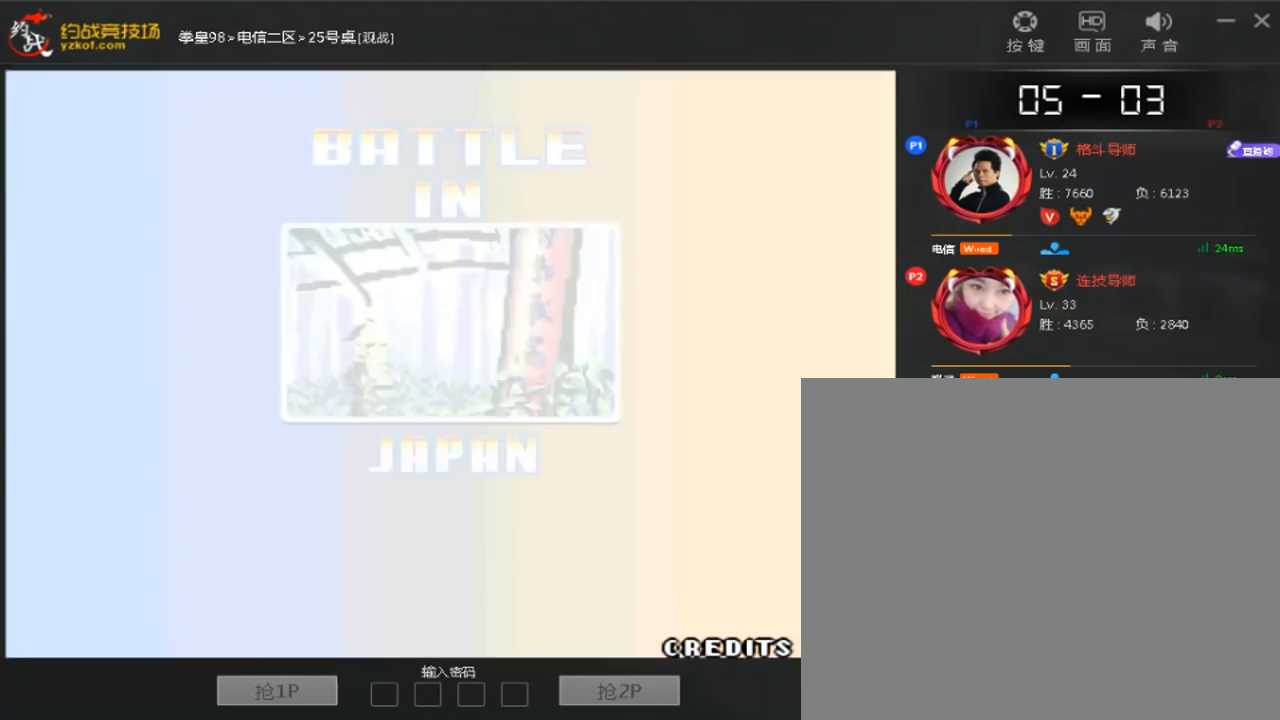
{"dt_ms": 480, "buttons": [], "left_stick": "center", "events": [[40, "left_stick", "down"], [160, "left_stick", "up"], [240, "left_stick", "center"], [320, "left_stick", "down"], [480, "left_stick", "center"]]}
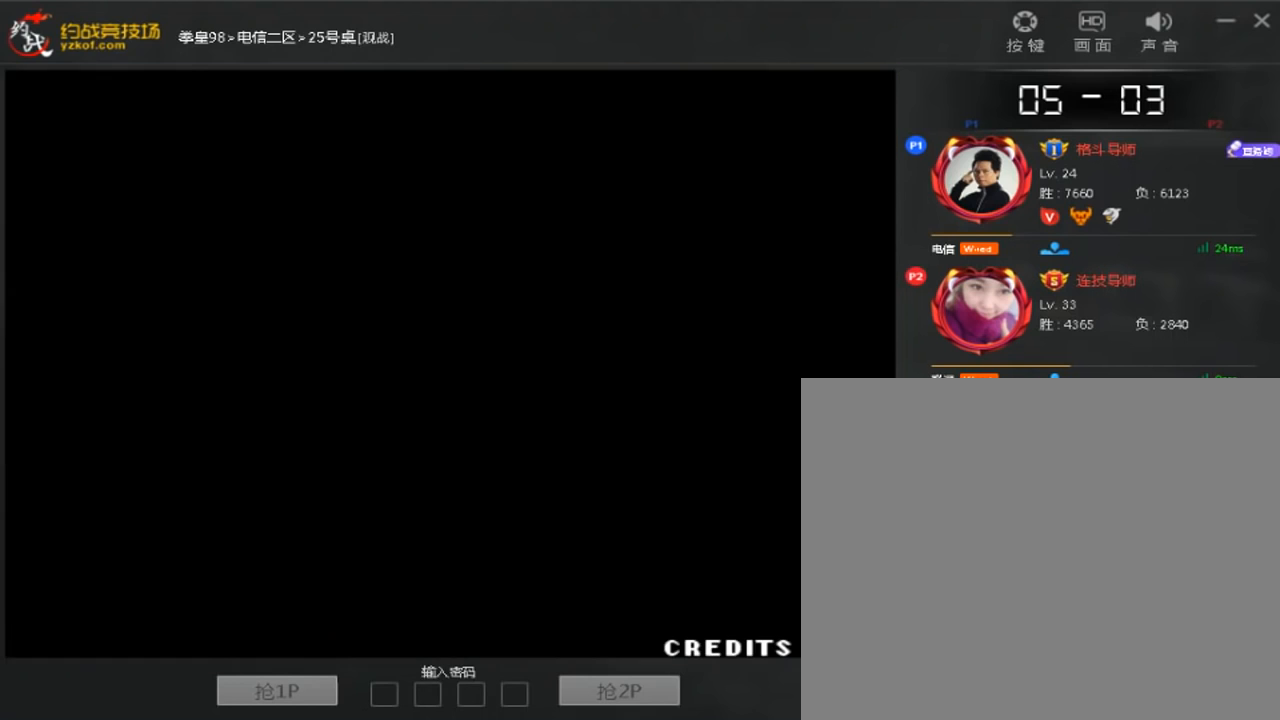
{"dt_ms": 520, "buttons": [], "left_stick": "center", "events": [[200, "left_stick", "right"], [320, "left_stick", "down"], [400, "left_stick", "down-left"], [520, "left_stick", "center"]]}
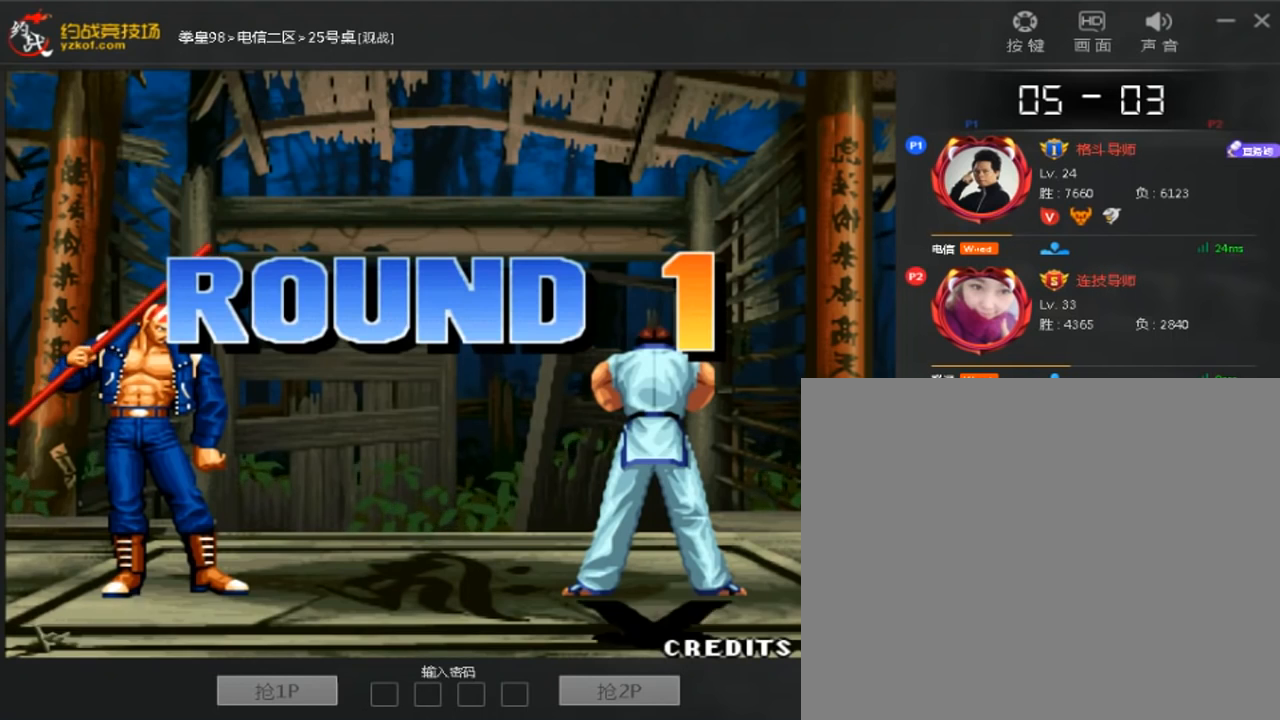
{"dt_ms": 480, "buttons": [], "left_stick": "right"}
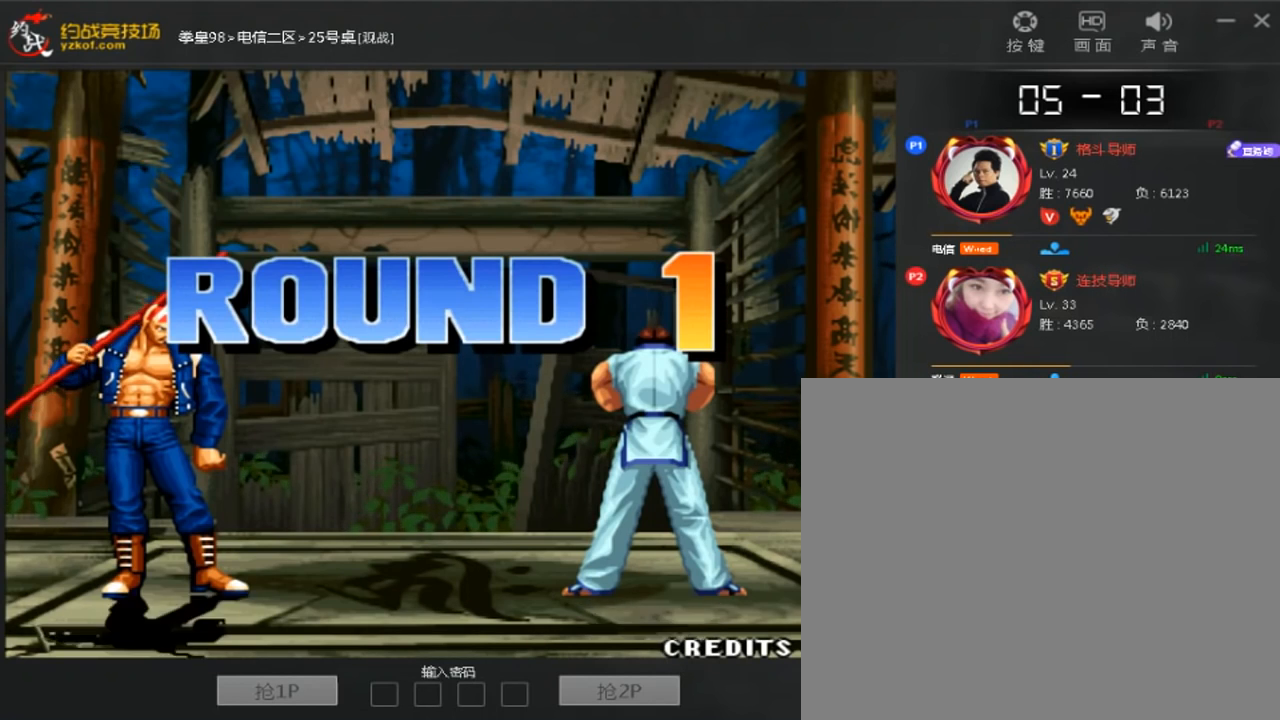
{"dt_ms": 1000, "buttons": [], "left_stick": "left"}
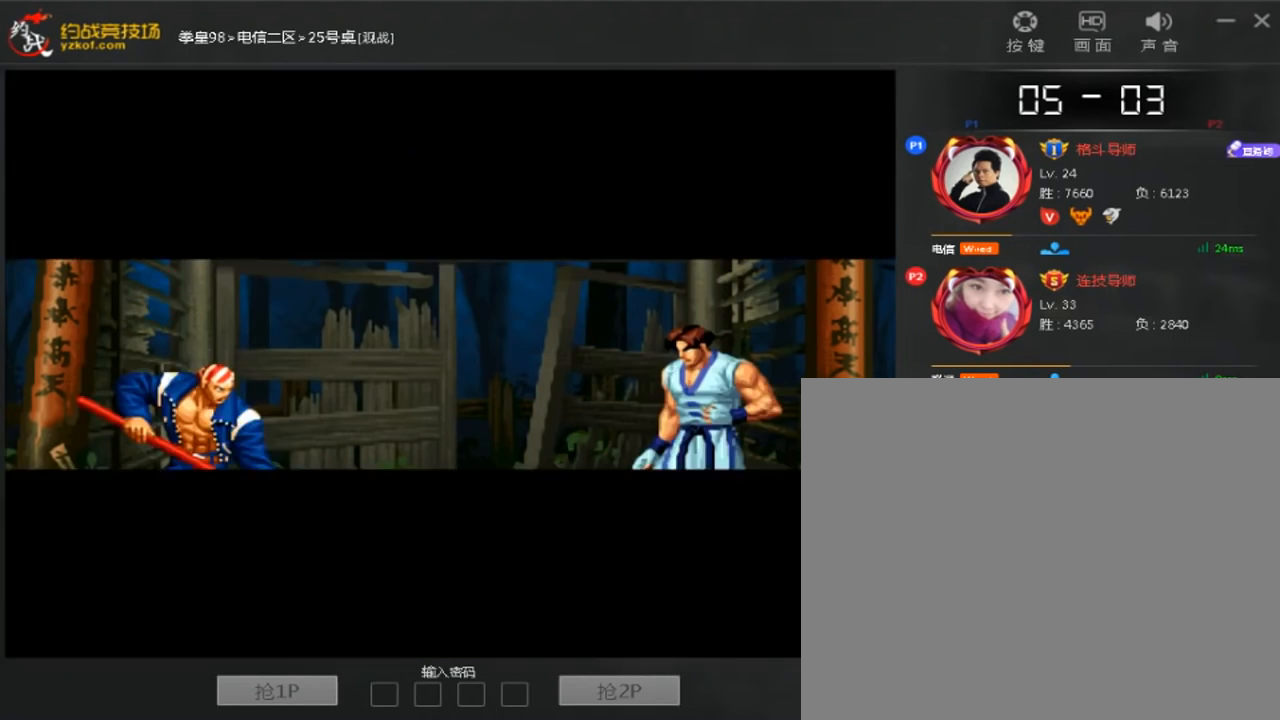
{"dt_ms": 520, "buttons": [], "left_stick": "right", "events": [[120, "left_stick", "center"], [200, "left_stick", "down"], [320, "left_stick", "center"], [480, "left_stick", "right"]]}
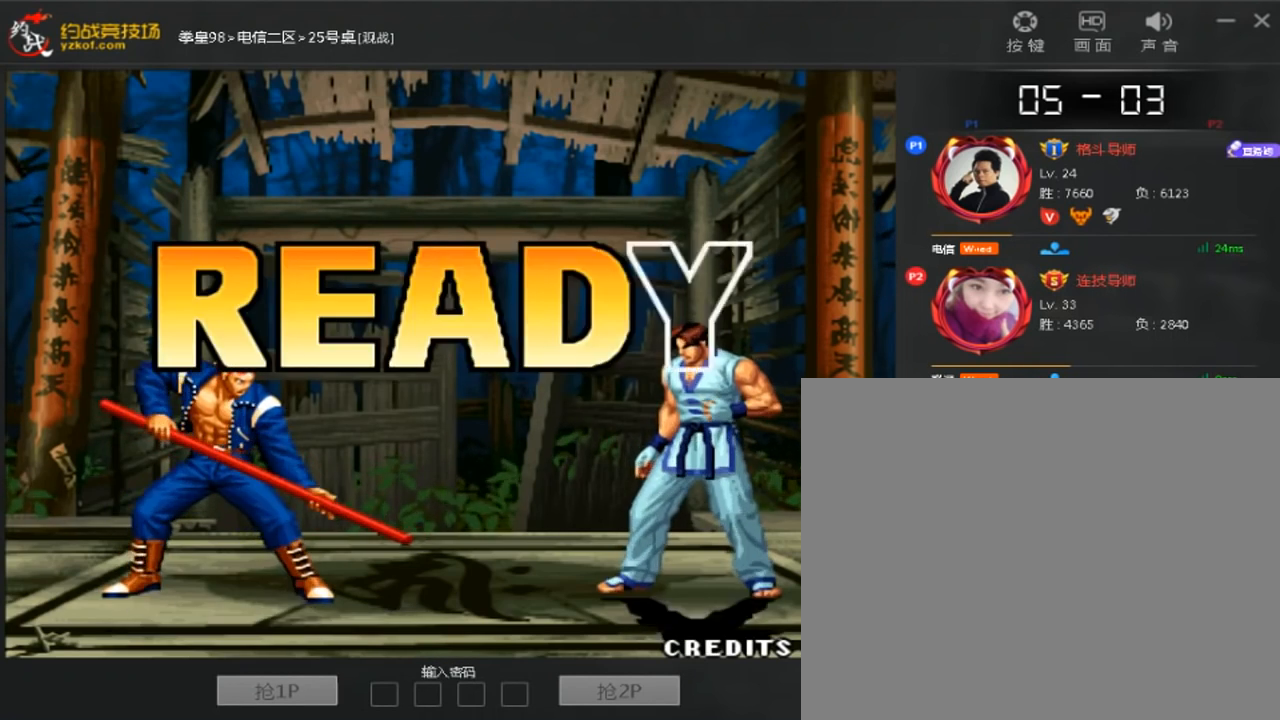
{"dt_ms": 480, "buttons": [], "left_stick": "left", "events": [[40, "left_stick", "center"], [200, "left_stick", "down-right"], [320, "left_stick", "center"], [440, "left_stick", "left"]]}
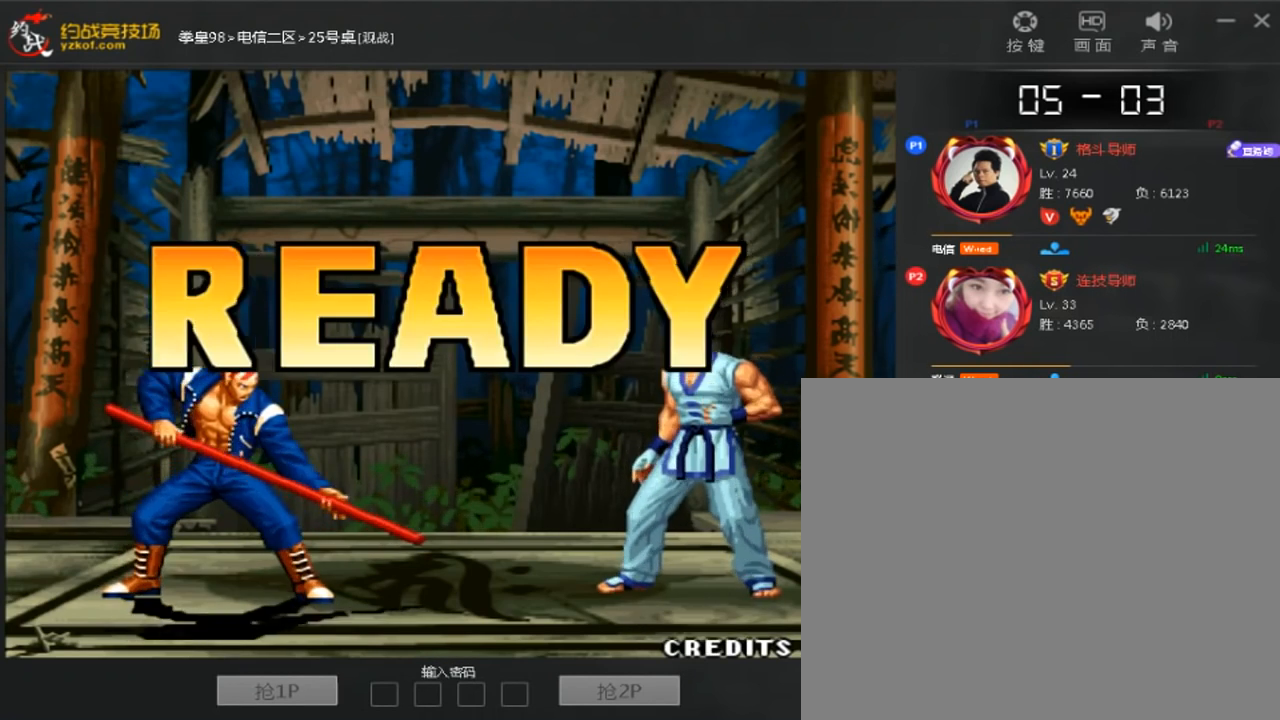
{"dt_ms": 520, "buttons": [], "left_stick": "center", "events": [[80, "left_stick", "center"], [160, "left_stick", "down"], [280, "left_stick", "center"]]}
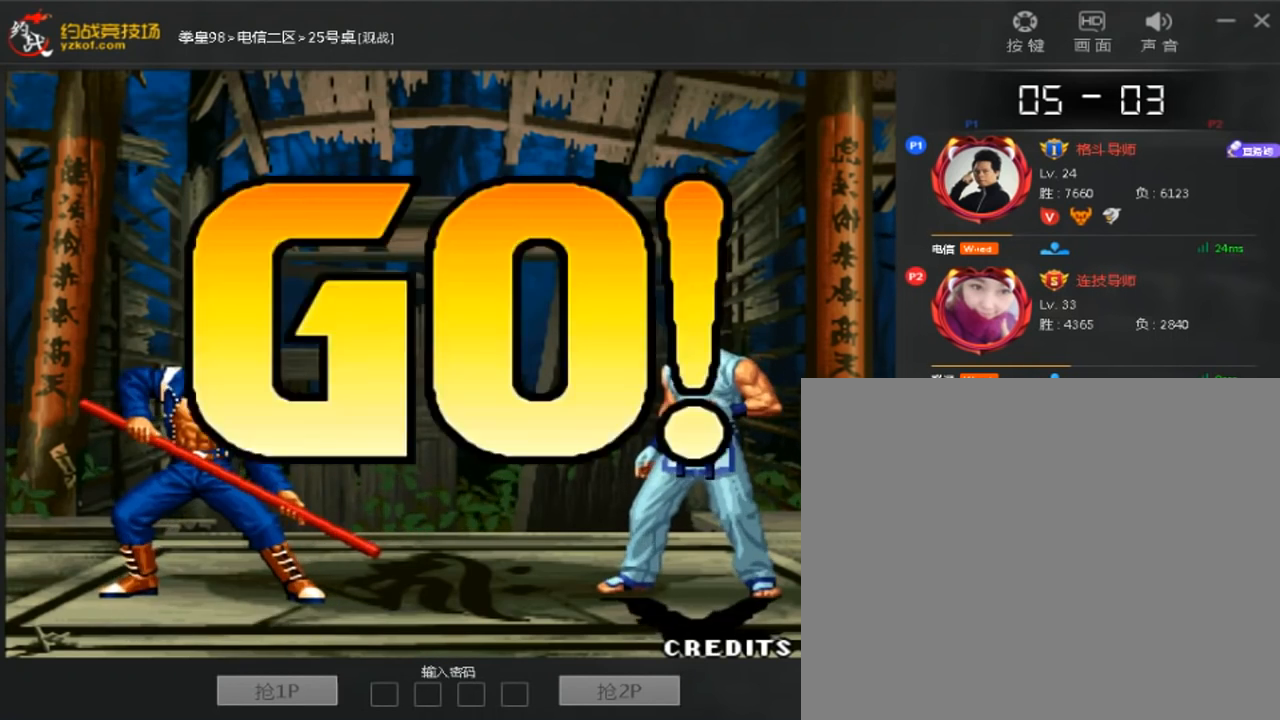
{"dt_ms": 480, "buttons": [], "left_stick": "center", "events": []}
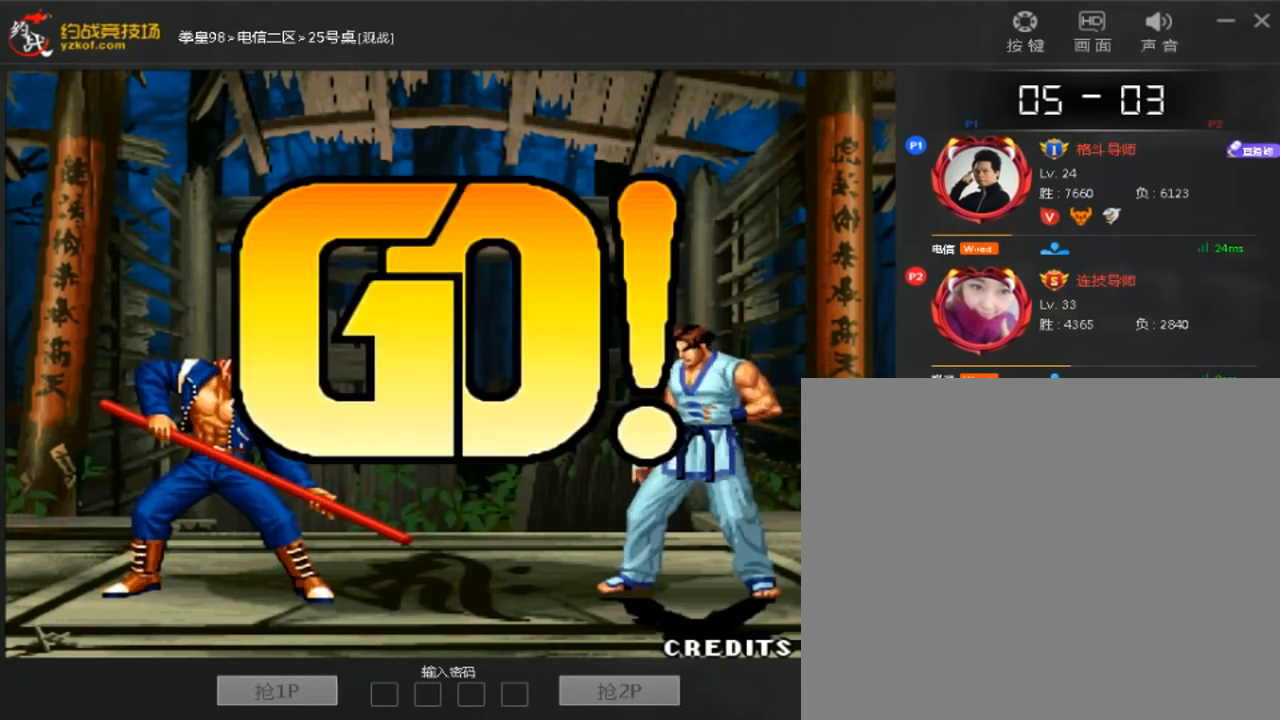
{"dt_ms": 520, "buttons": [], "left_stick": "center"}
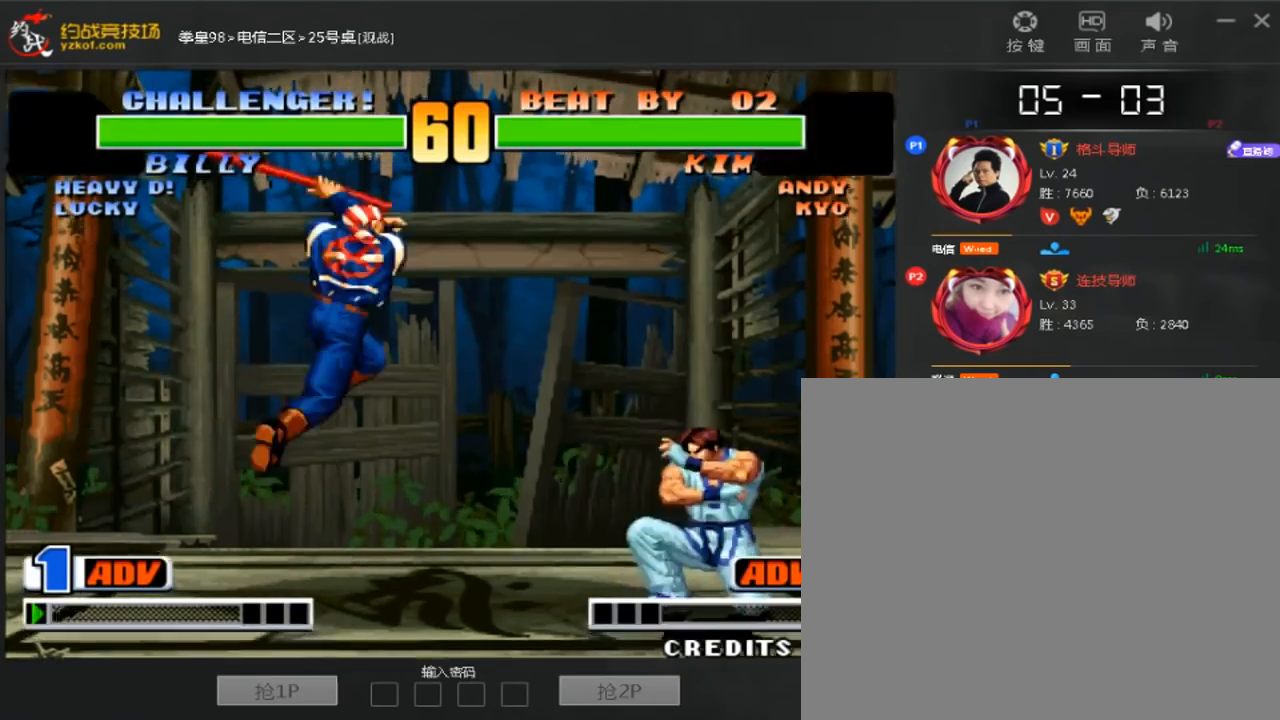
{"dt_ms": 480, "buttons": [], "left_stick": "center", "events": [[80, "left_stick", "left"], [240, "left_stick", "down"], [320, "left_stick", "right"], [360, "C", "down"], [400, "left_stick", "center"], [440, "C", "up"]]}
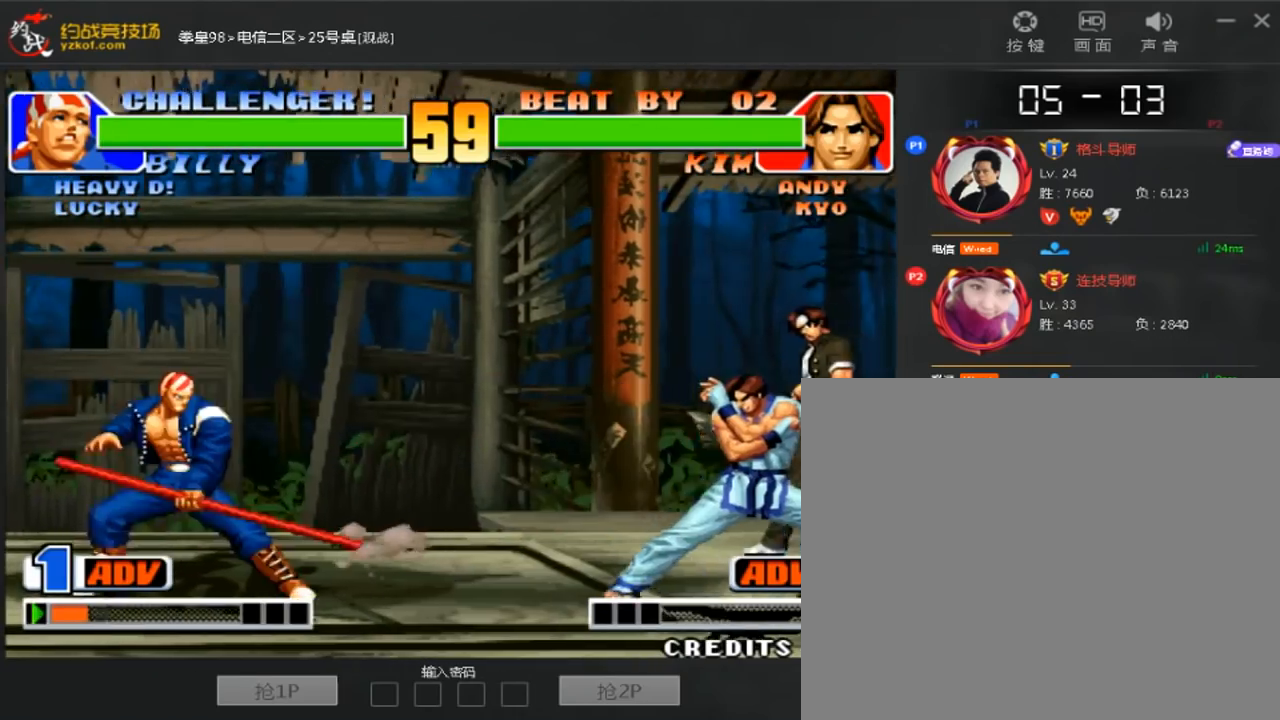
{"dt_ms": 520, "buttons": [], "left_stick": "center", "events": [[200, "left_stick", "down"], [280, "left_stick", "right"], [400, "left_stick", "center"]]}
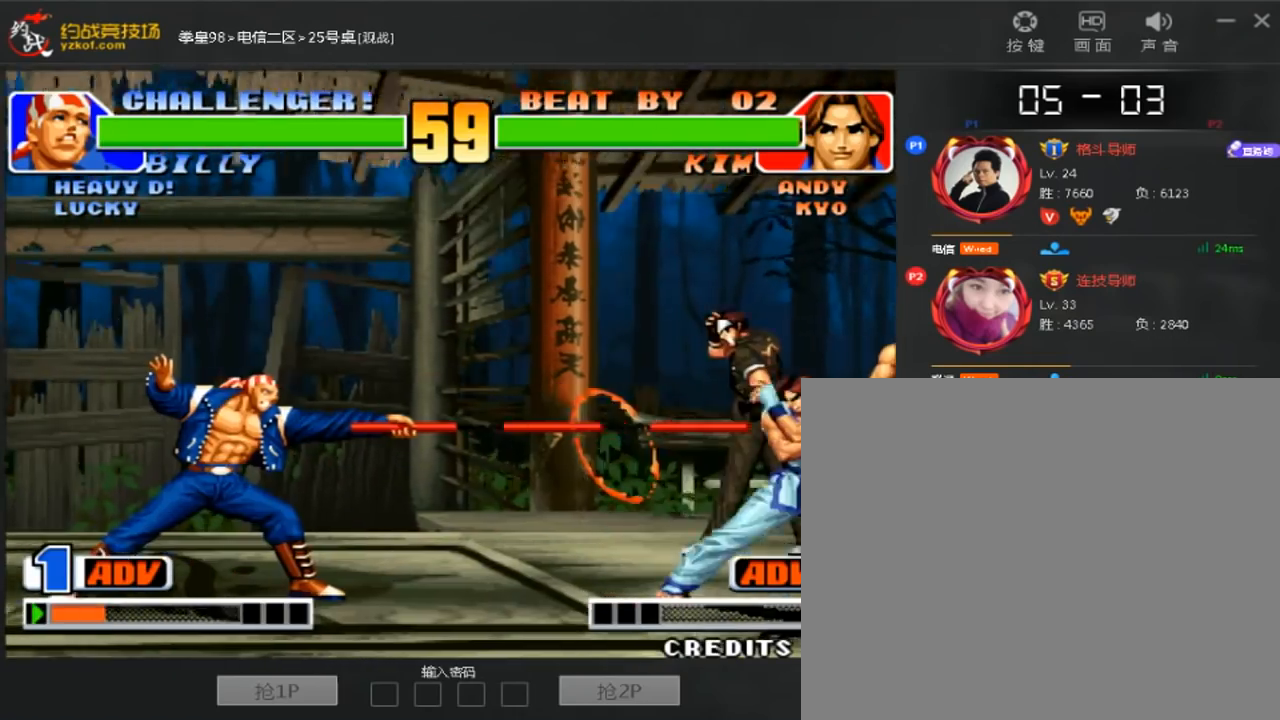
{"dt_ms": 480, "buttons": [], "left_stick": "center", "events": []}
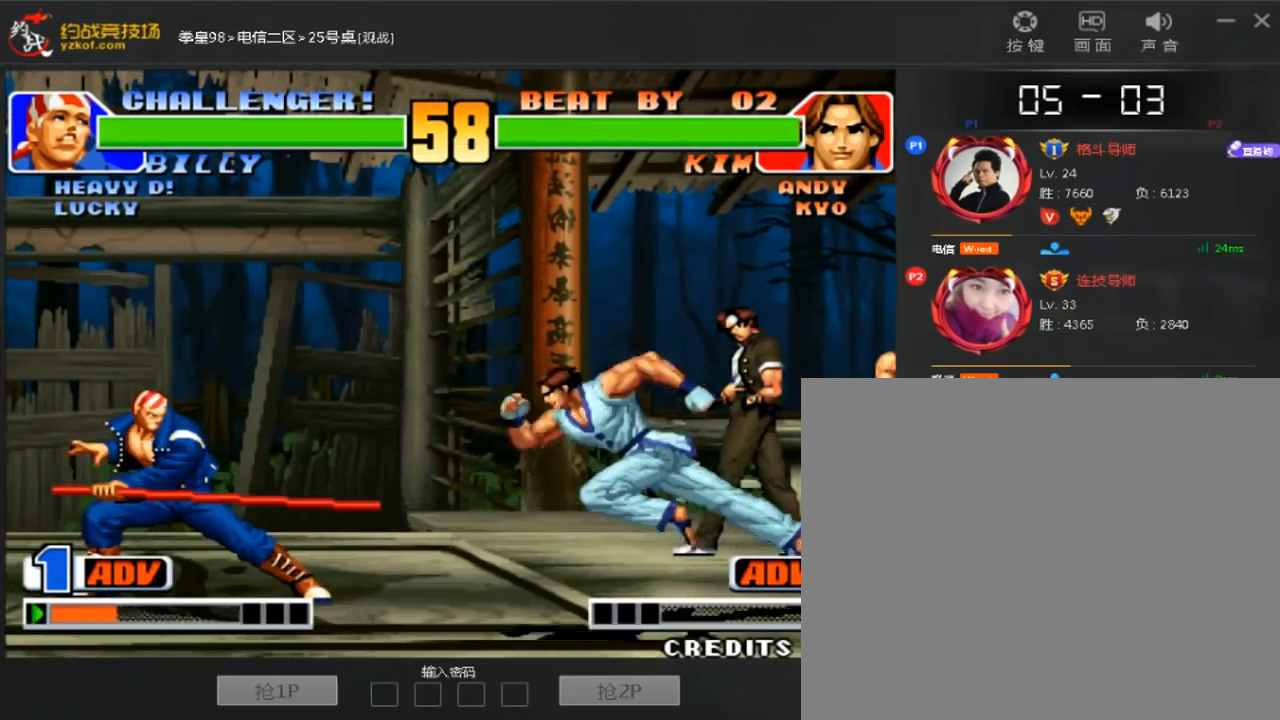
{"dt_ms": 520, "buttons": [], "left_stick": "down-left", "events": [[280, "left_stick", "down-left"]]}
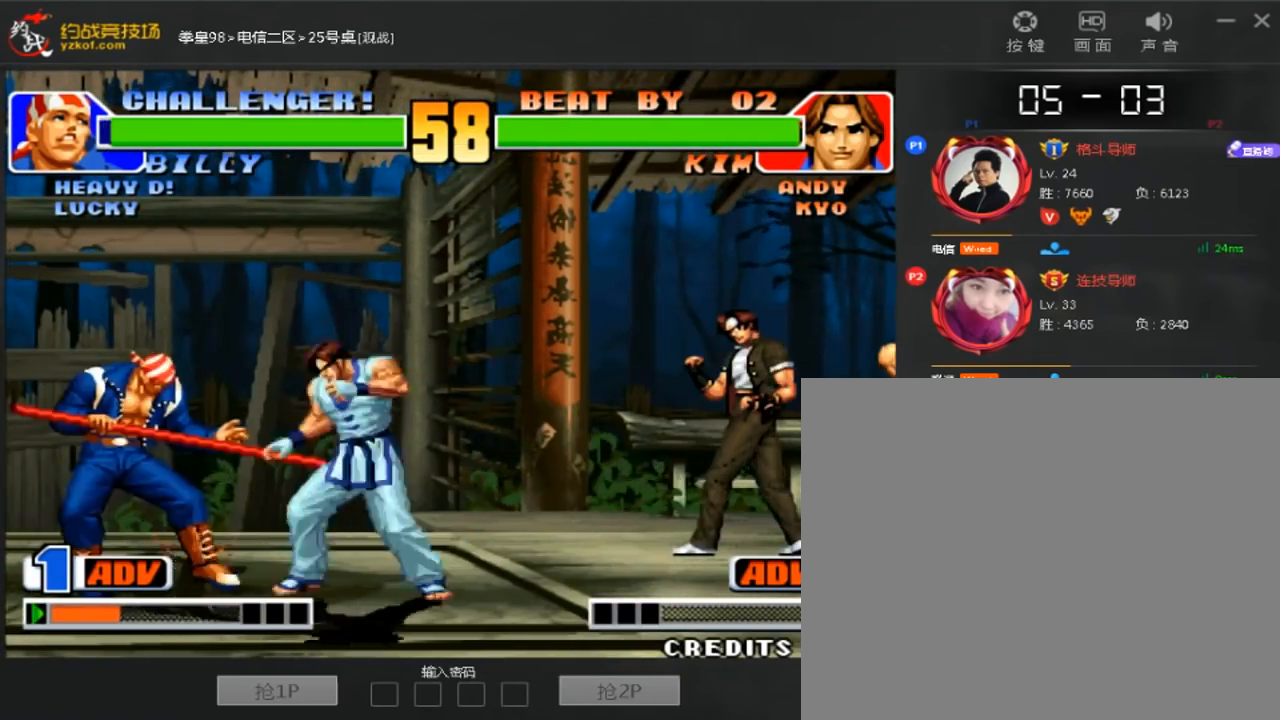
{"dt_ms": 480, "buttons": [], "left_stick": "up", "events": [[480, "left_stick", "up"]]}
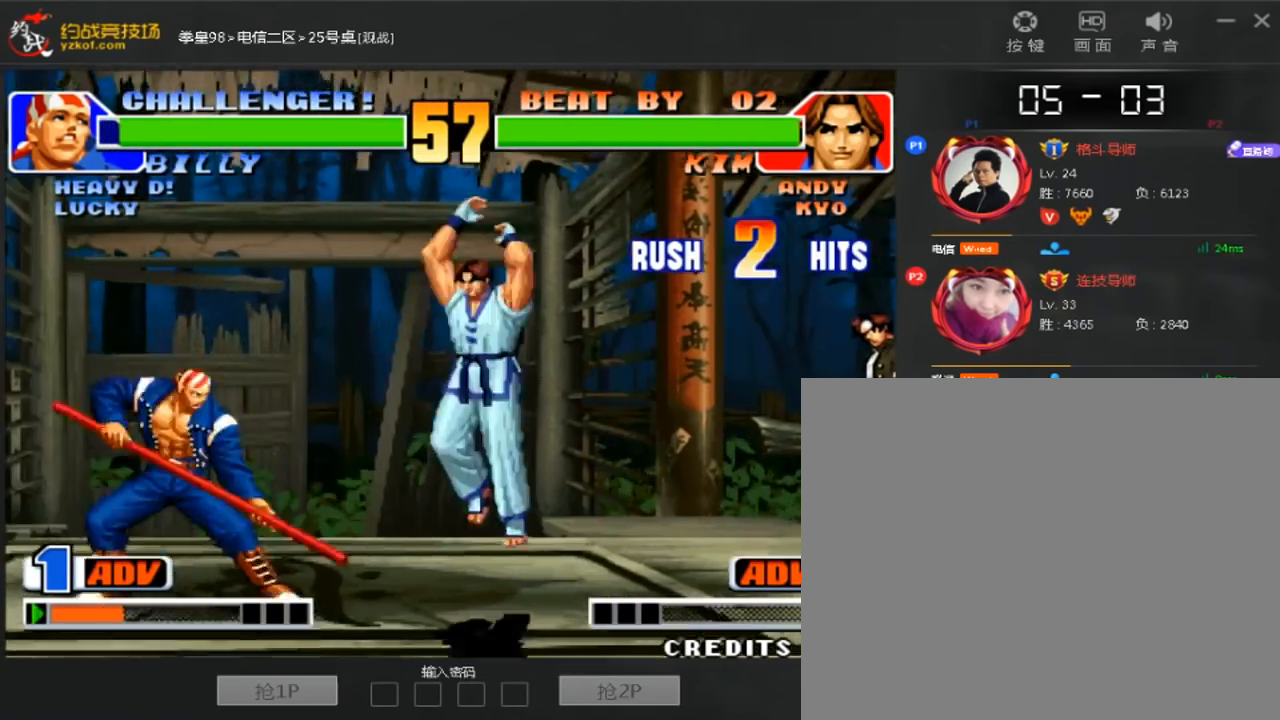
{"dt_ms": 520, "buttons": [], "left_stick": "center", "events": [[120, "C", "down"], [200, "C", "up"], [440, "left_stick", "center"]]}
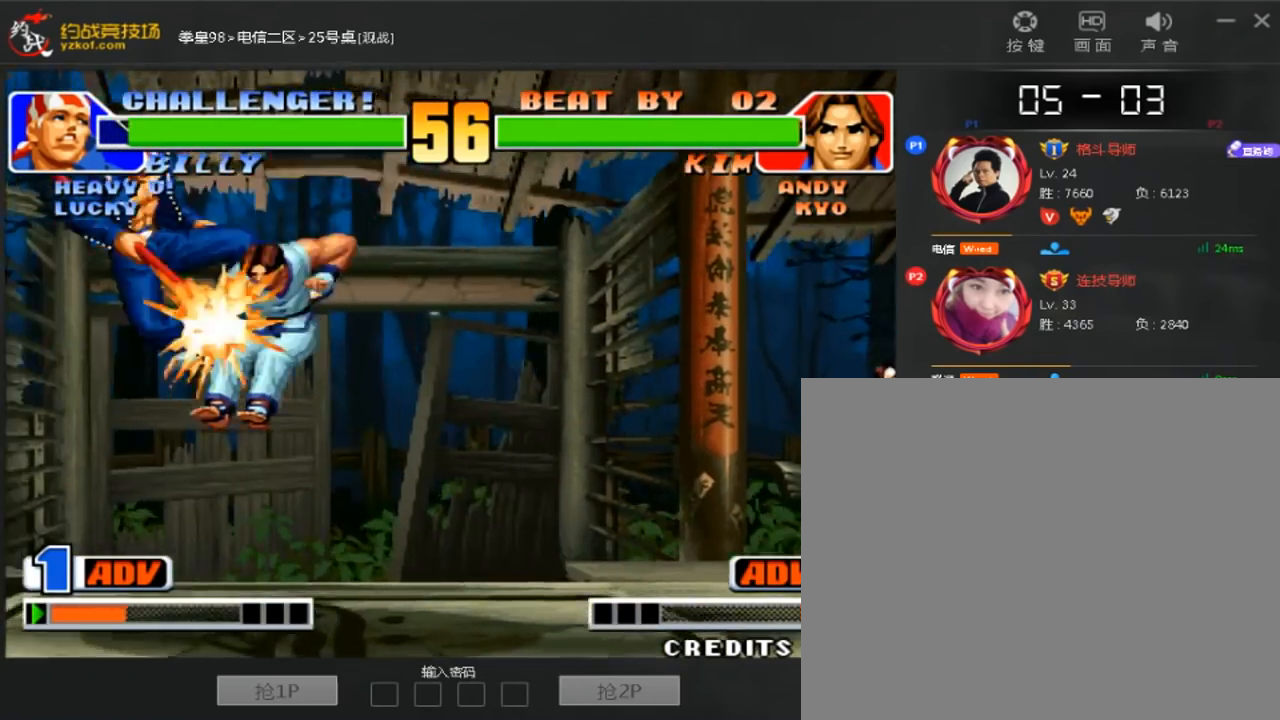
{"dt_ms": 480, "buttons": [], "left_stick": "center", "events": []}
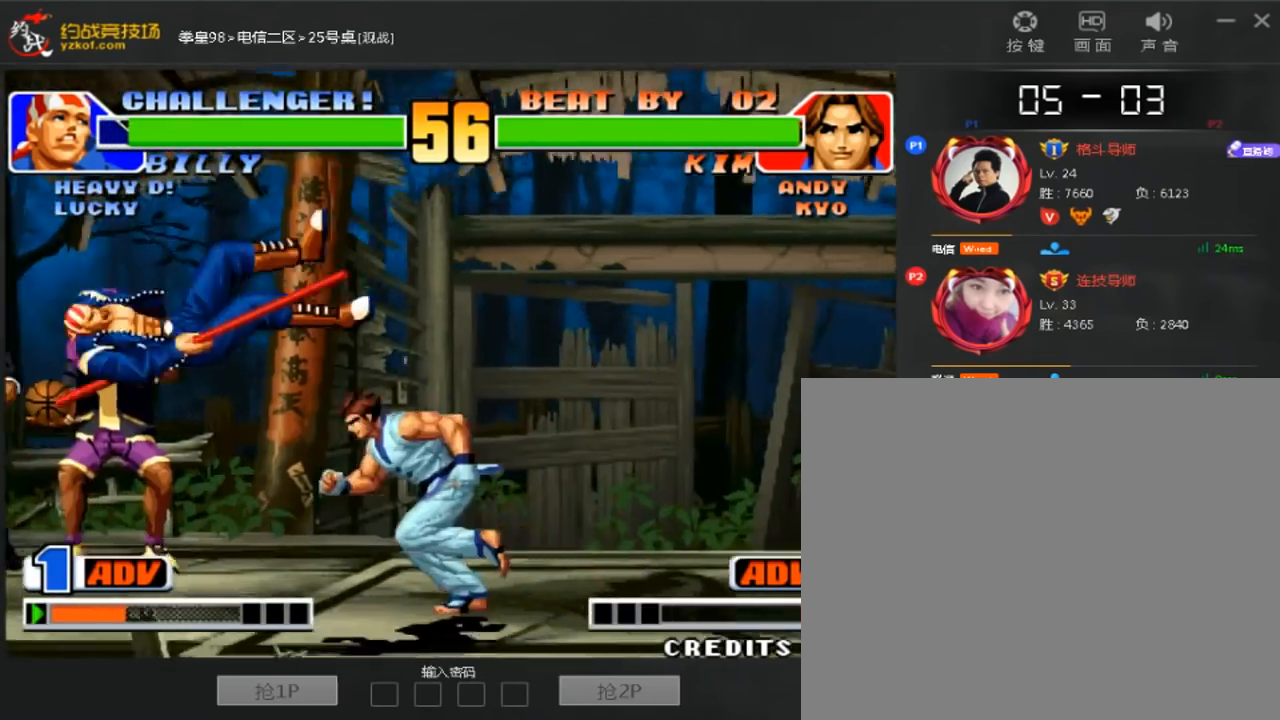
{"dt_ms": 520, "buttons": [], "left_stick": "down", "events": [[520, "left_stick", "down"]]}
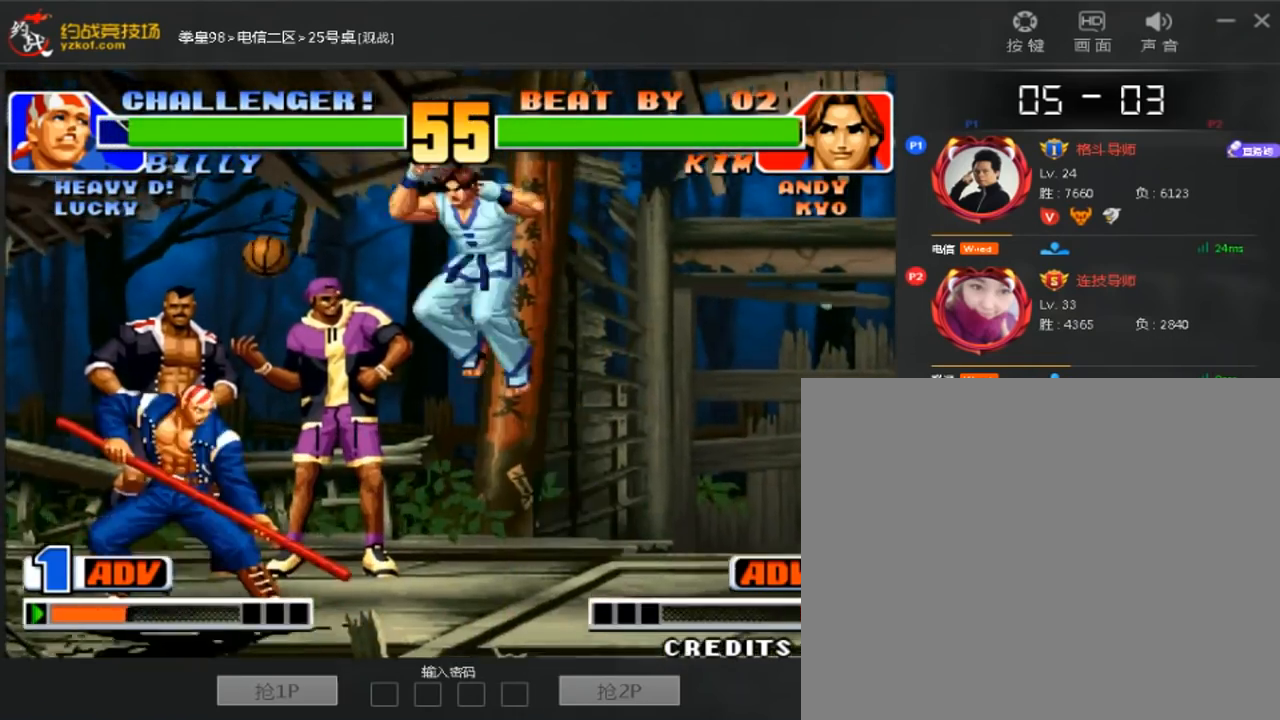
{"dt_ms": 480, "buttons": [], "left_stick": "down-left", "events": [[40, "left_stick", "down-left"]]}
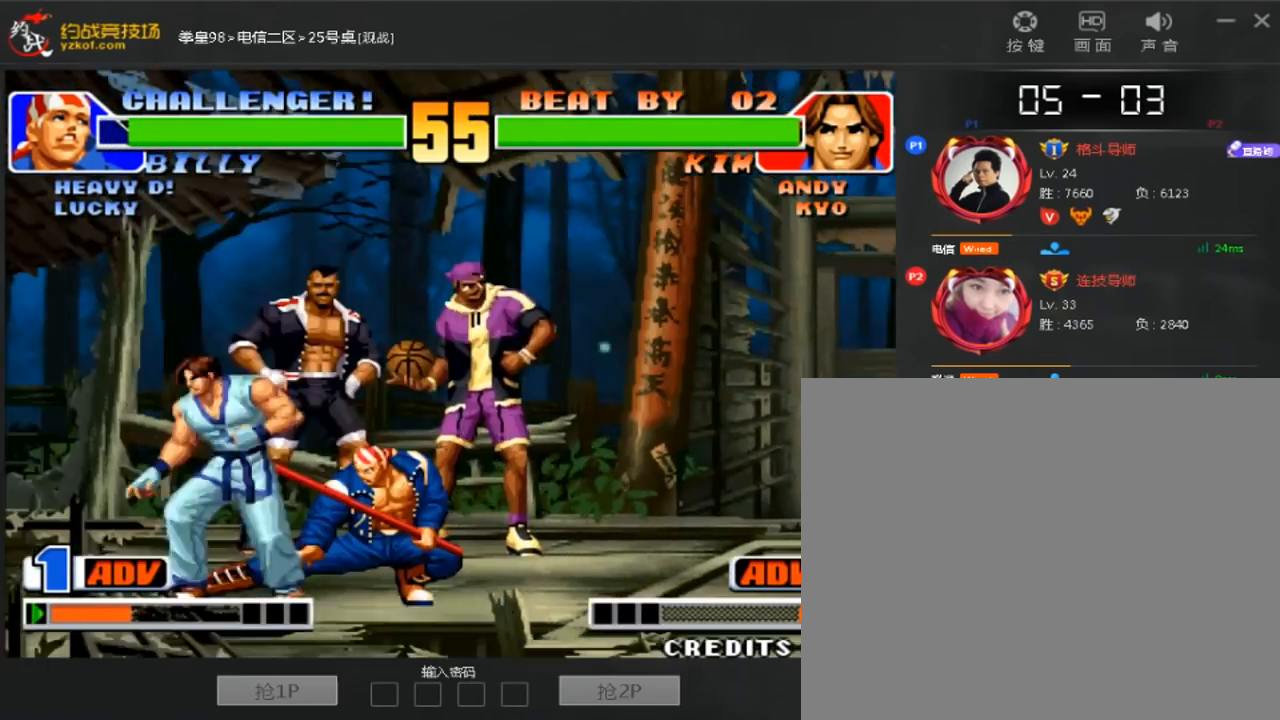
{"dt_ms": 520, "buttons": [], "left_stick": "center", "events": [[320, "left_stick", "center"]]}
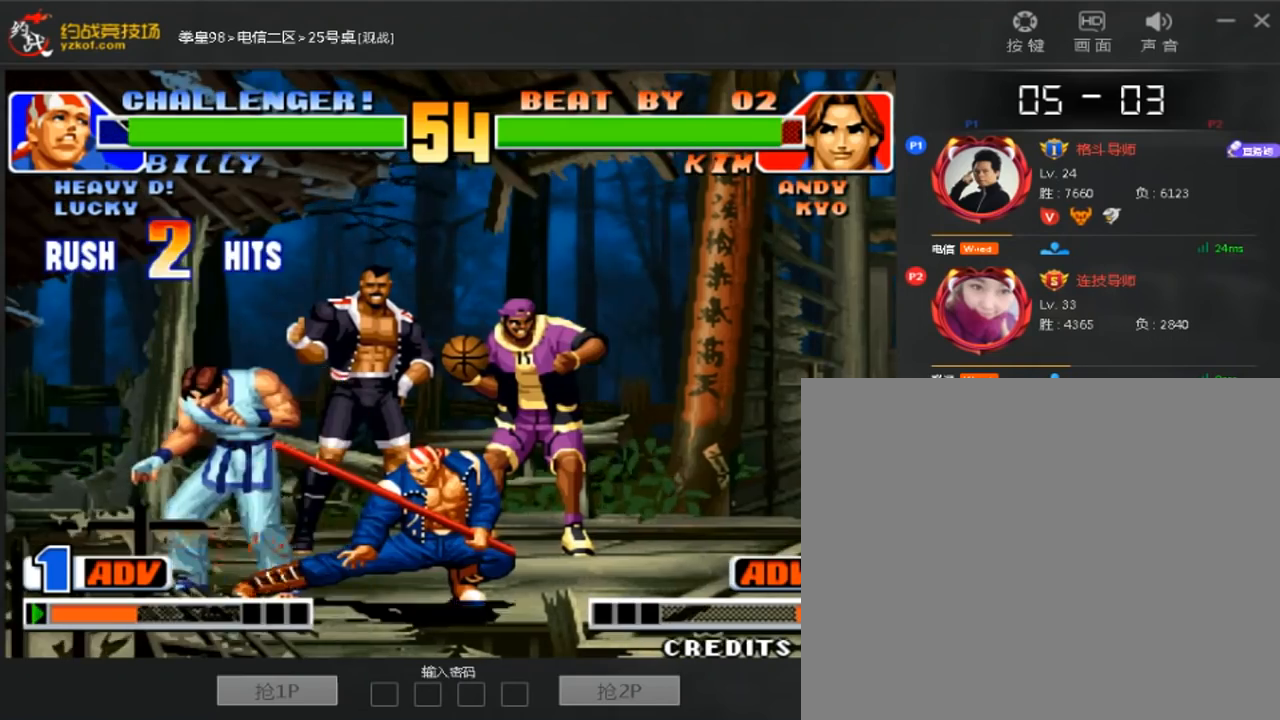
{"dt_ms": 480, "buttons": [], "left_stick": "left", "events": [[120, "left_stick", "left"]]}